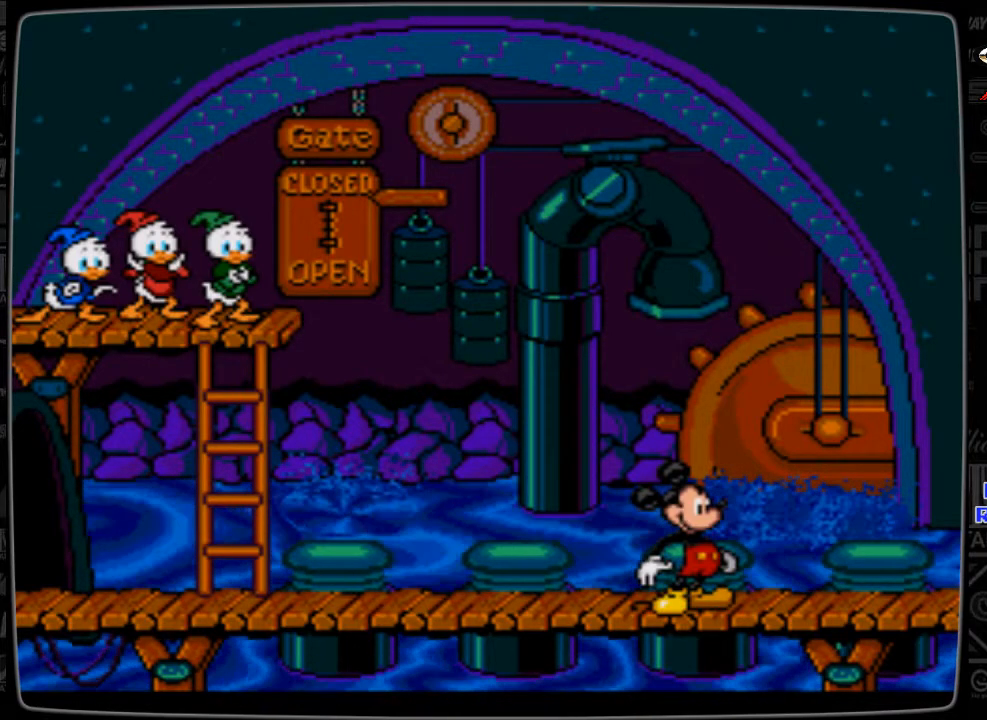
Gameplay with a controller; each line is a JSON object with the inputs held at the frame after it. "events" lists button and stick changes between this image and that frame as [ms after this image, input, new state], when the widget could be followed in between. Not read: L3 R3.
{"buttons": [], "events": [[200, "B", "down"], [300, "B", "up"]]}
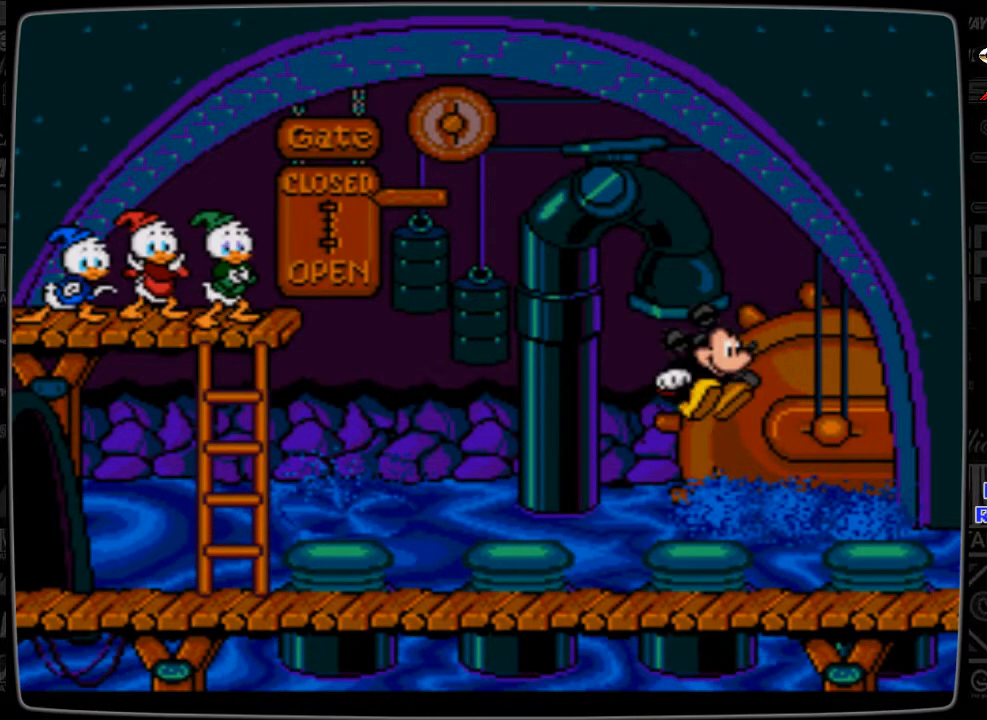
{"buttons": [], "events": []}
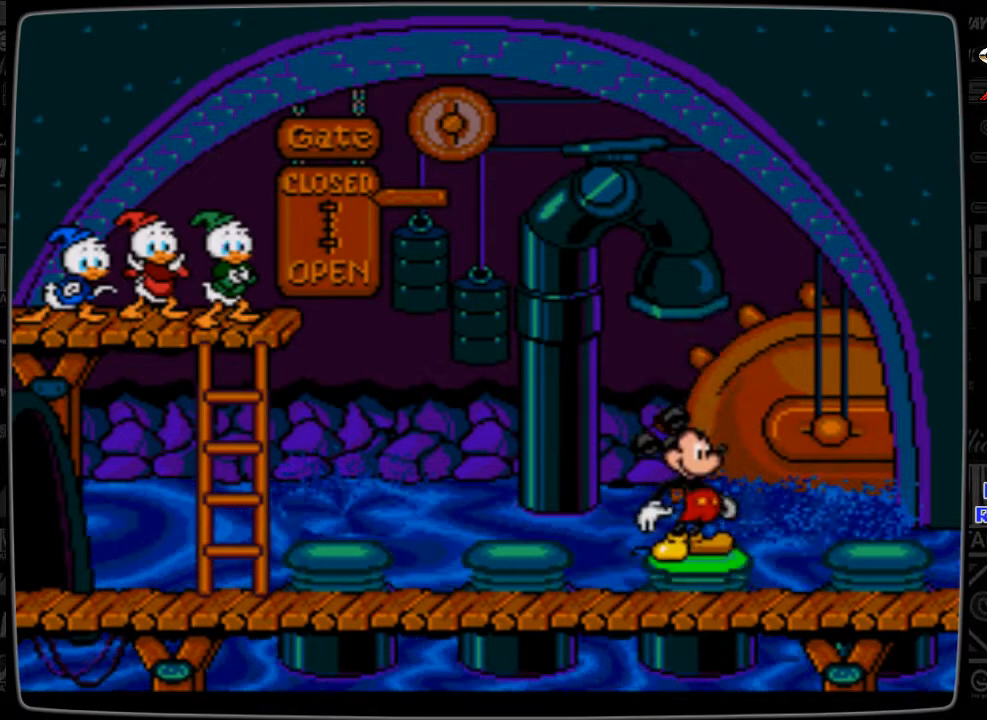
{"buttons": [], "events": []}
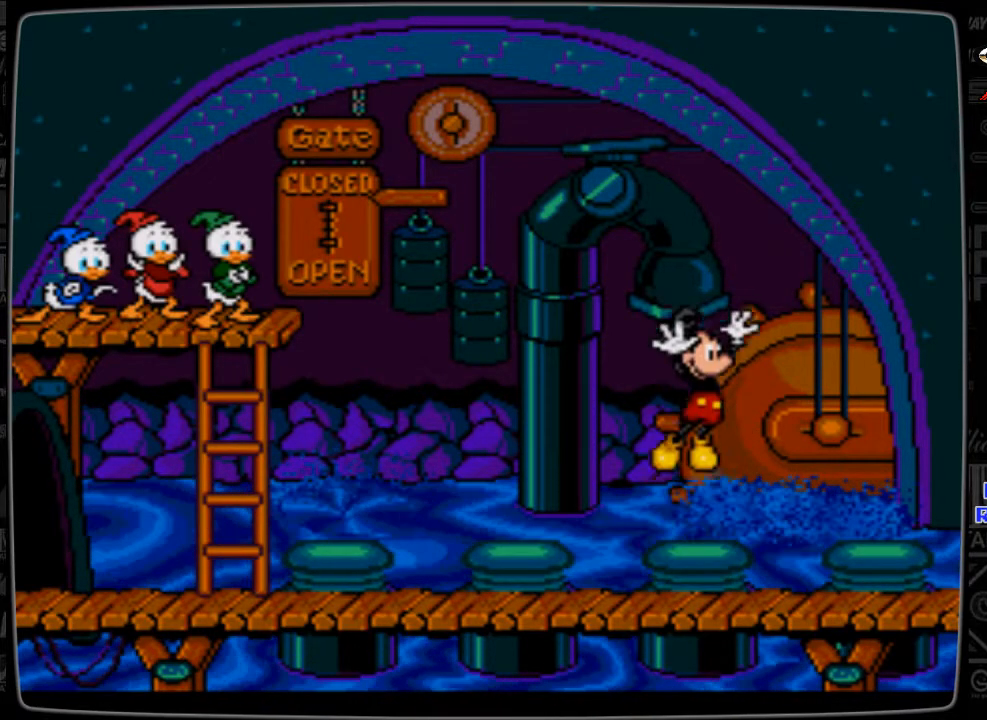
{"buttons": [], "events": []}
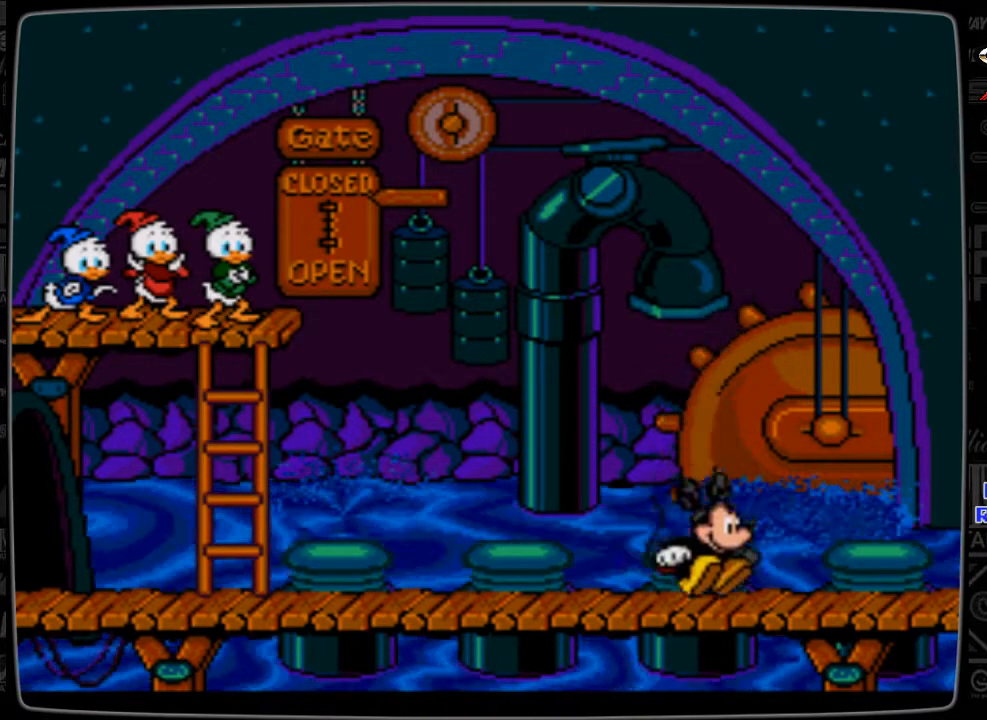
{"buttons": [], "events": [[233, "B", "down"], [333, "B", "up"]]}